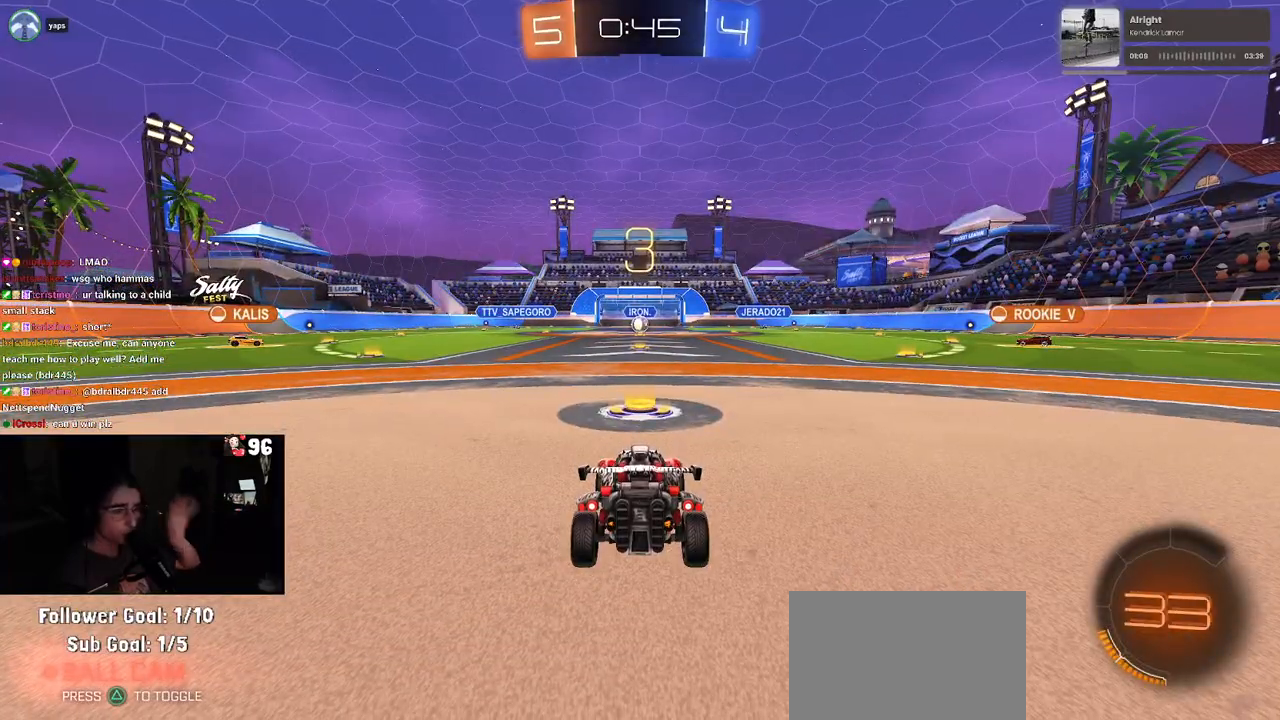
Gameplay with a controller (PlayStation layout); each line is a JSON object with the inputs held at the frame after it. "events" lists button and stick changes between this image and that frame as [ms after this image, input, new state], when the widget could be followed in between.
{"buttons": [], "left_stick": "center", "right_stick": "center", "events": [[67, "L2", "down"], [467, "L2", "up"]]}
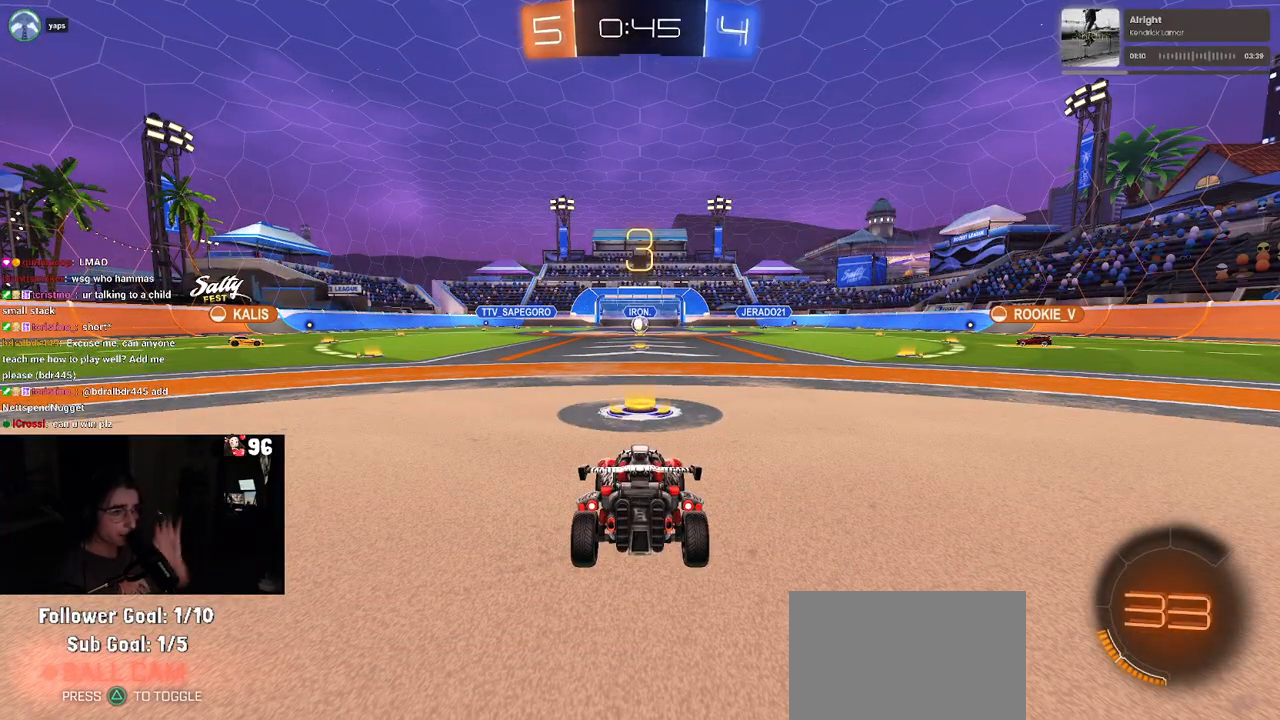
{"buttons": [], "left_stick": "center", "right_stick": "center", "events": []}
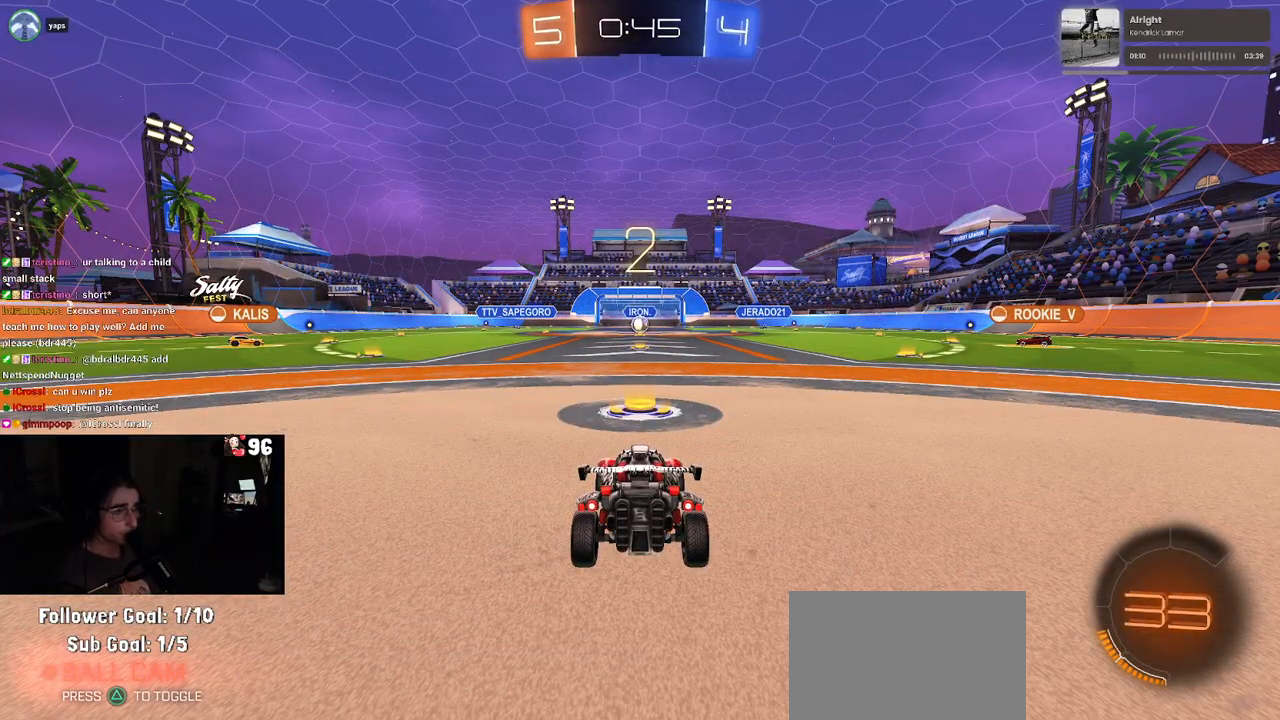
{"buttons": [], "left_stick": "center", "right_stick": "center", "events": []}
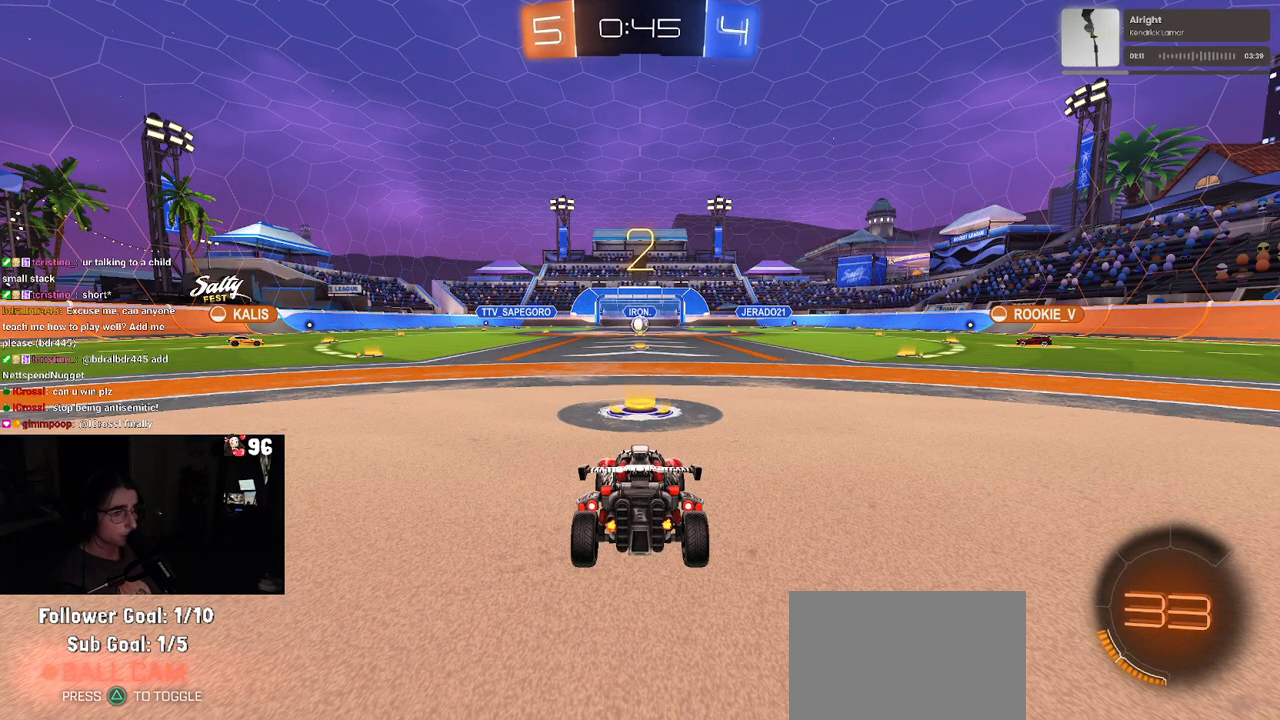
{"buttons": ["R2"], "left_stick": "center", "right_stick": "center", "events": [[117, "R2", "down"]]}
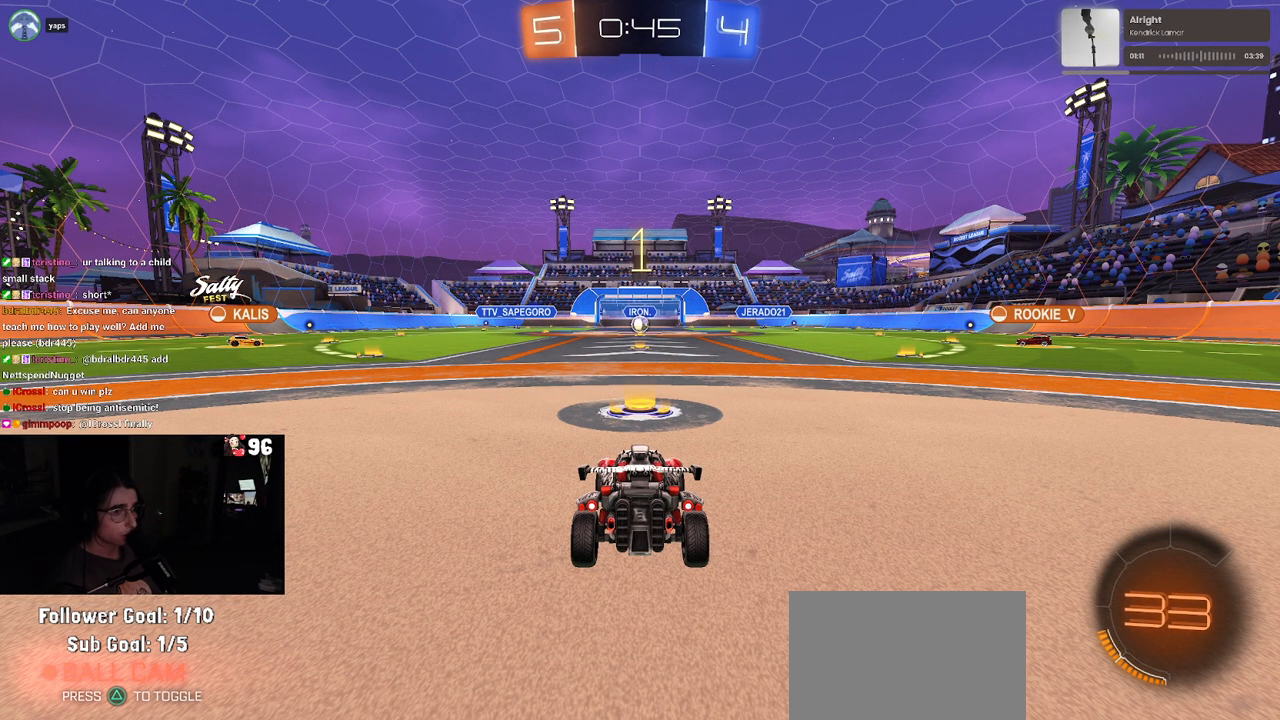
{"buttons": ["R2"], "left_stick": "center", "right_stick": "center", "events": []}
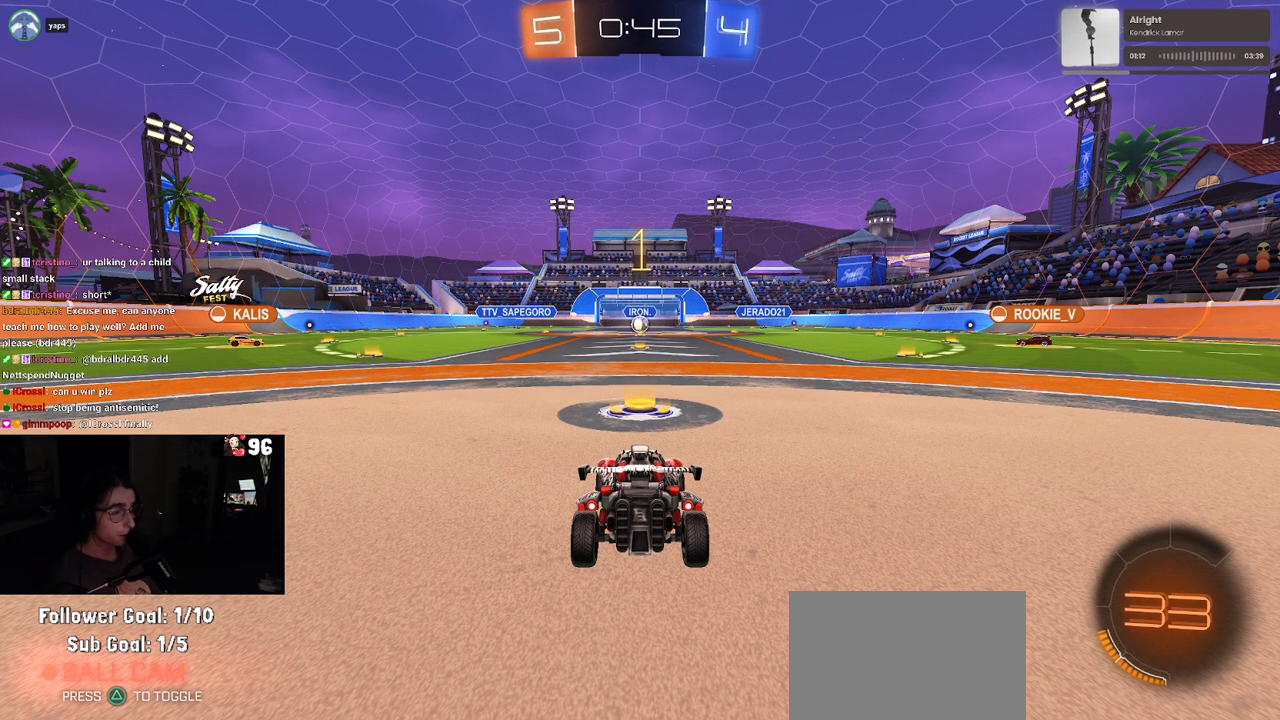
{"buttons": ["R2"], "left_stick": "center", "right_stick": "center", "events": []}
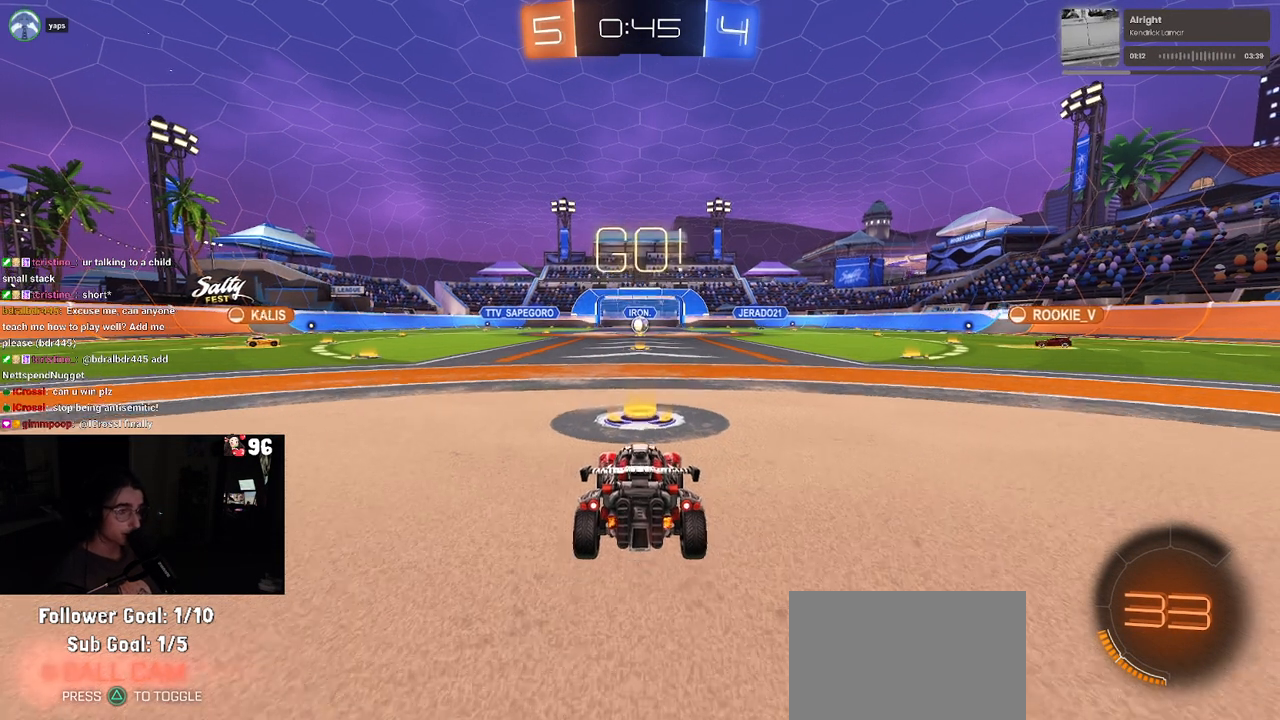
{"buttons": ["CROSS", "R2"], "left_stick": "up-left", "right_stick": "center", "events": [[183, "left_stick", "right"], [300, "CROSS", "down"], [383, "left_stick", "up-left"], [417, "CROSS", "up"], [483, "CROSS", "down"]]}
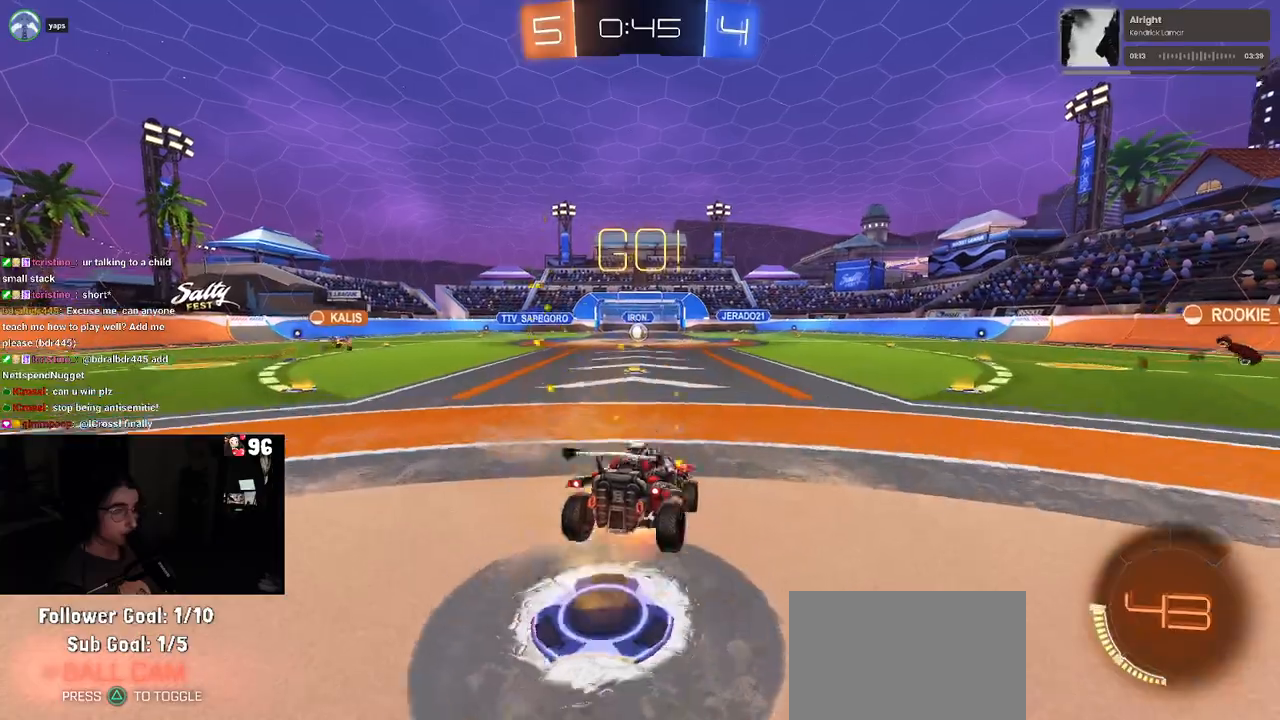
{"buttons": ["SQUARE", "R2"], "left_stick": "down-left", "right_stick": "center", "events": [[67, "SQUARE", "down"], [83, "CROSS", "up"], [83, "left_stick", "down-left"]]}
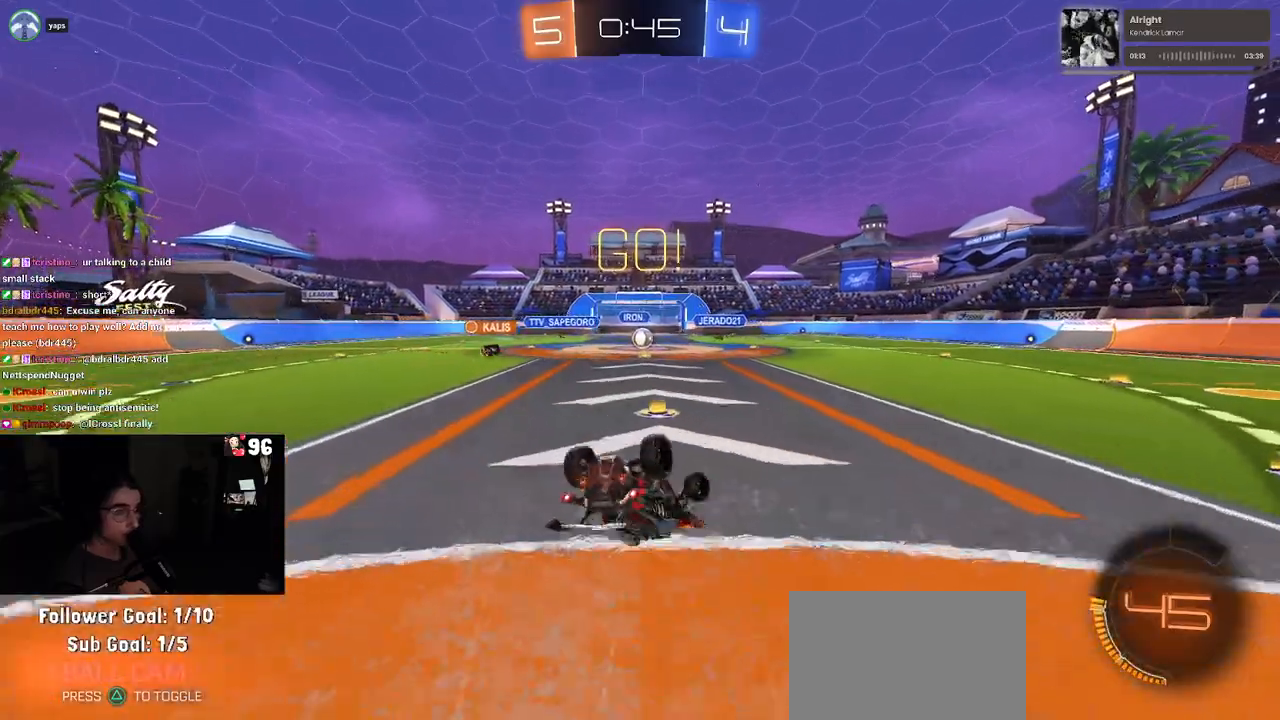
{"buttons": ["R2"], "left_stick": "center", "right_stick": "center", "events": [[467, "SQUARE", "up"], [467, "left_stick", "center"]]}
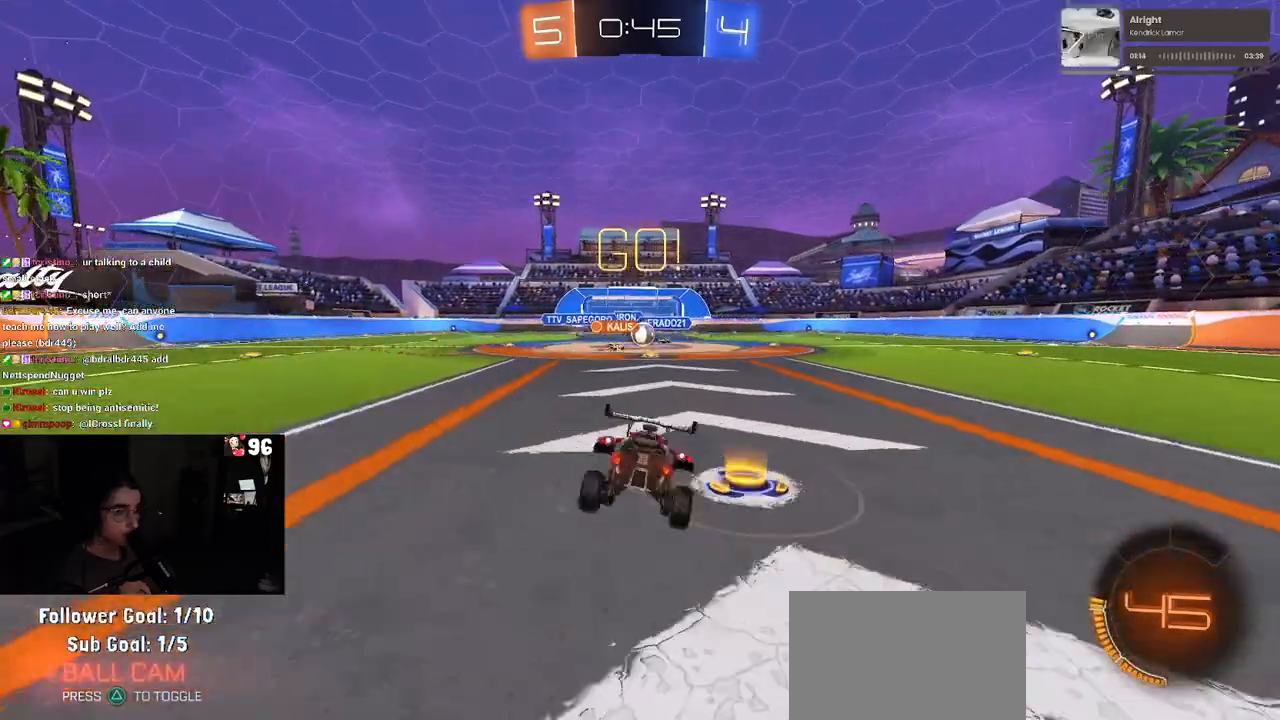
{"buttons": ["R2"], "left_stick": "left", "right_stick": "center", "events": [[333, "left_stick", "left"]]}
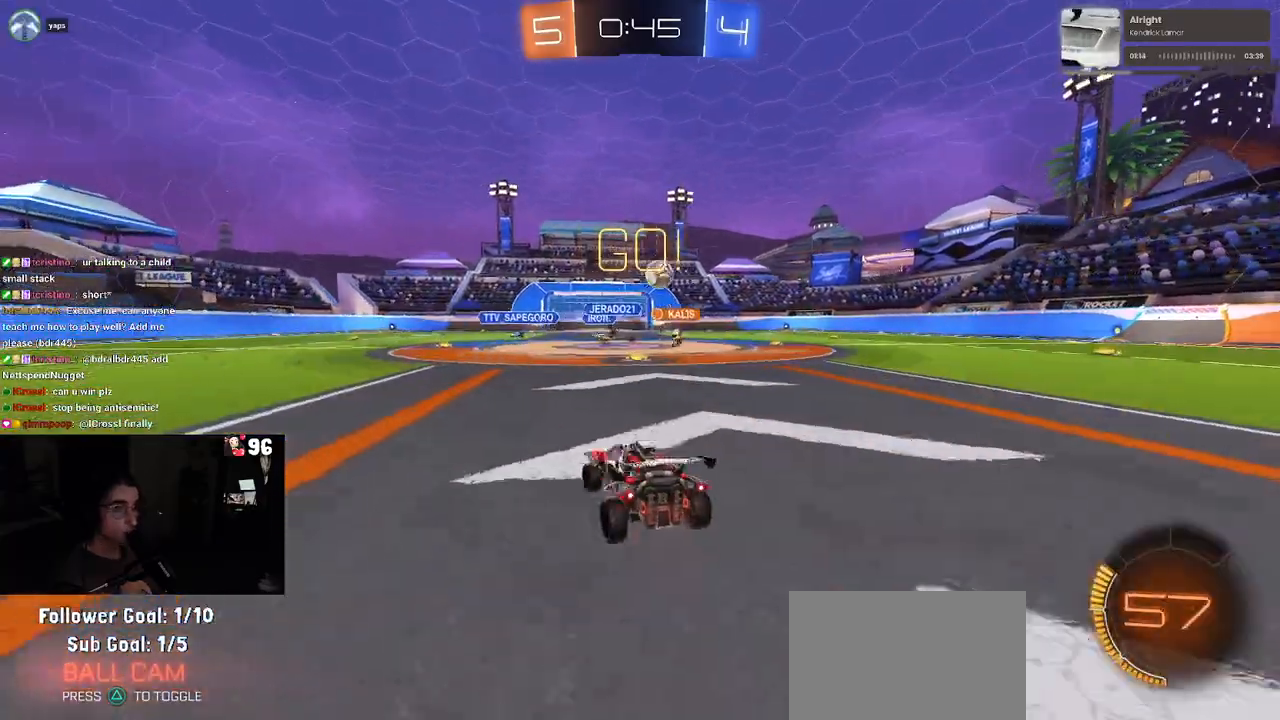
{"buttons": ["R1", "R2"], "left_stick": "center", "right_stick": "center", "events": [[33, "left_stick", "center"], [133, "left_stick", "left"], [500, "R1", "down"], [500, "left_stick", "center"]]}
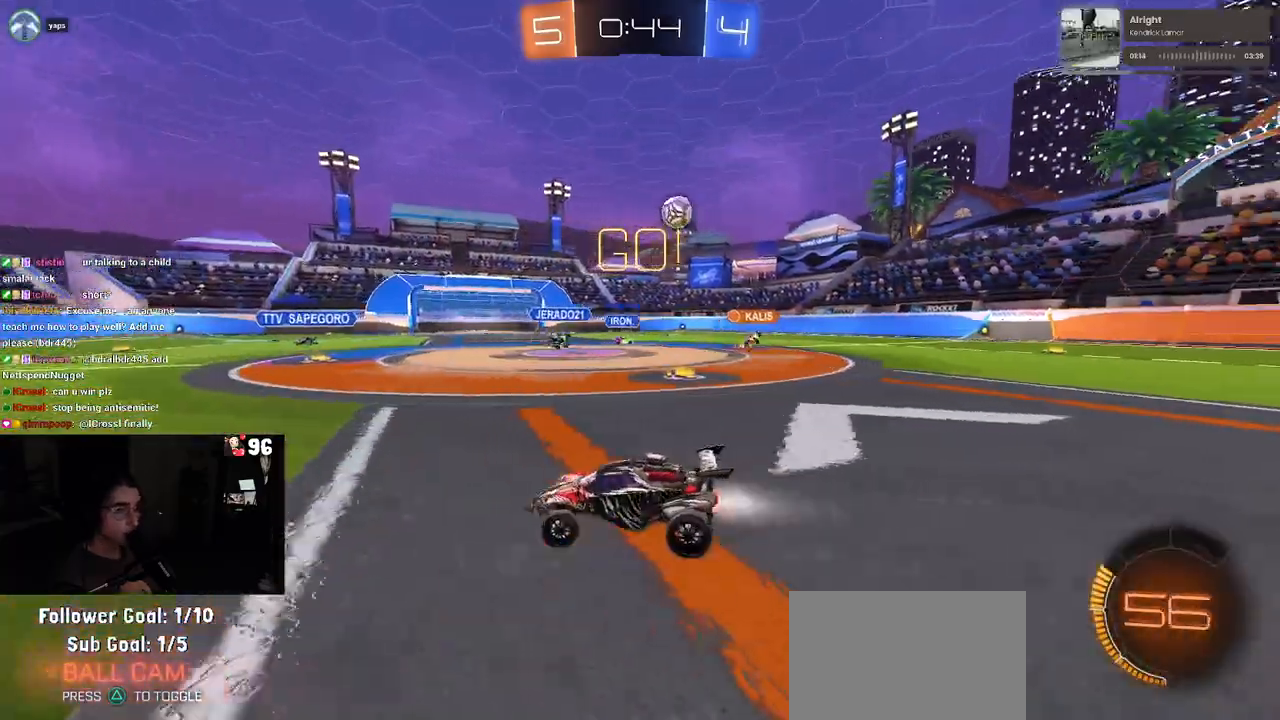
{"buttons": ["TRIANGLE", "R1", "R2"], "left_stick": "center", "right_stick": "center", "events": [[50, "TRIANGLE", "down"], [117, "left_stick", "down-right"], [200, "TRIANGLE", "up"], [233, "left_stick", "center"], [500, "TRIANGLE", "down"]]}
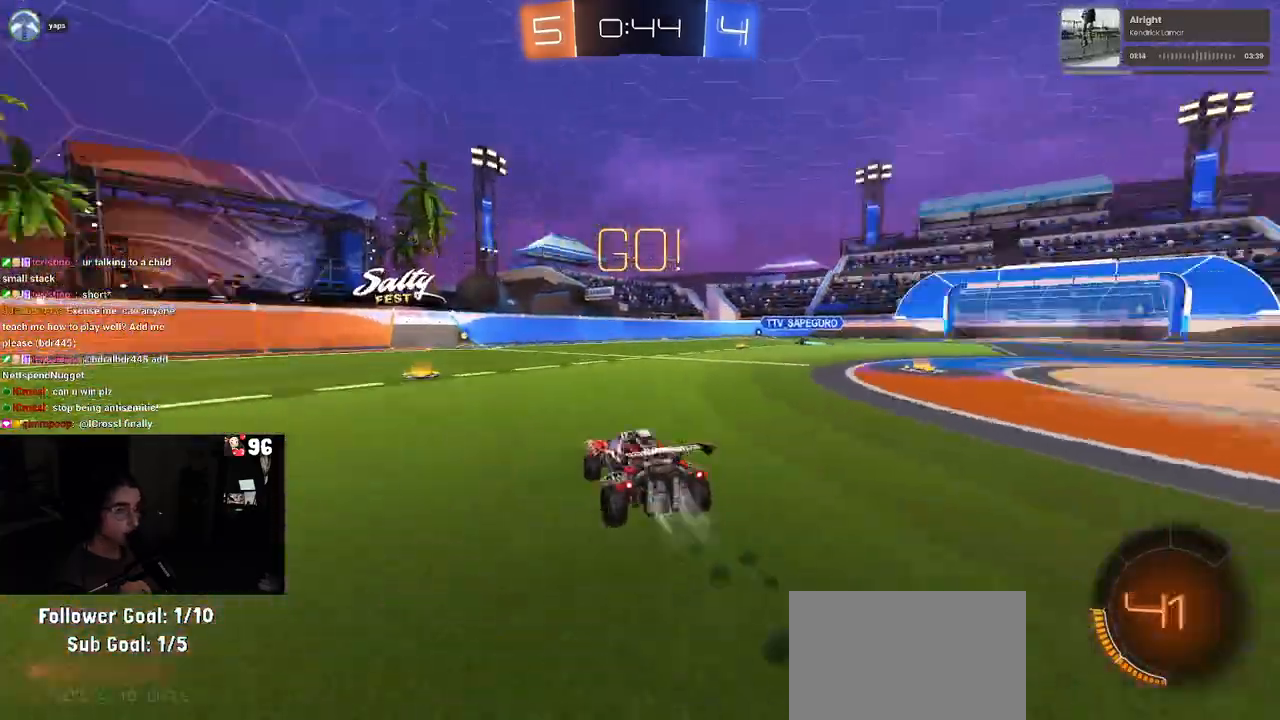
{"buttons": ["R1", "R2"], "left_stick": "center", "right_stick": "center", "events": [[150, "TRIANGLE", "up"]]}
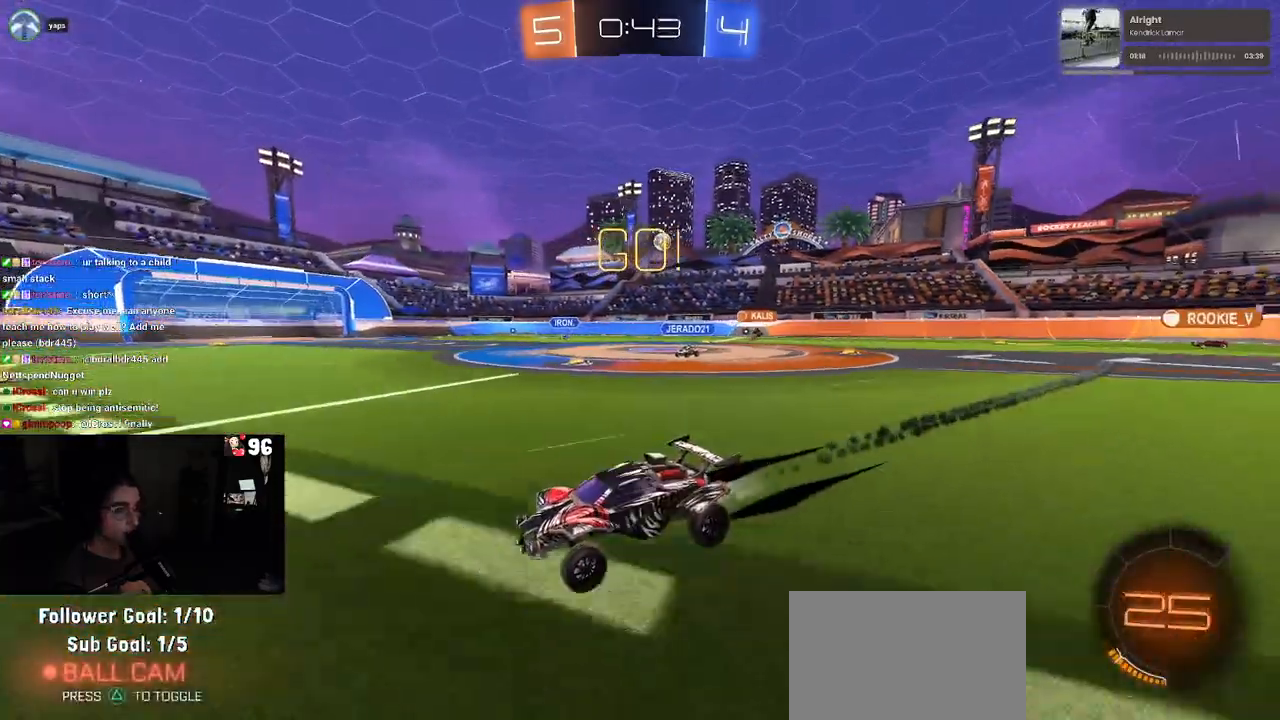
{"buttons": ["R2"], "left_stick": "left", "right_stick": "center", "events": [[167, "R1", "up"], [183, "left_stick", "left"], [333, "left_stick", "center"], [500, "left_stick", "left"]]}
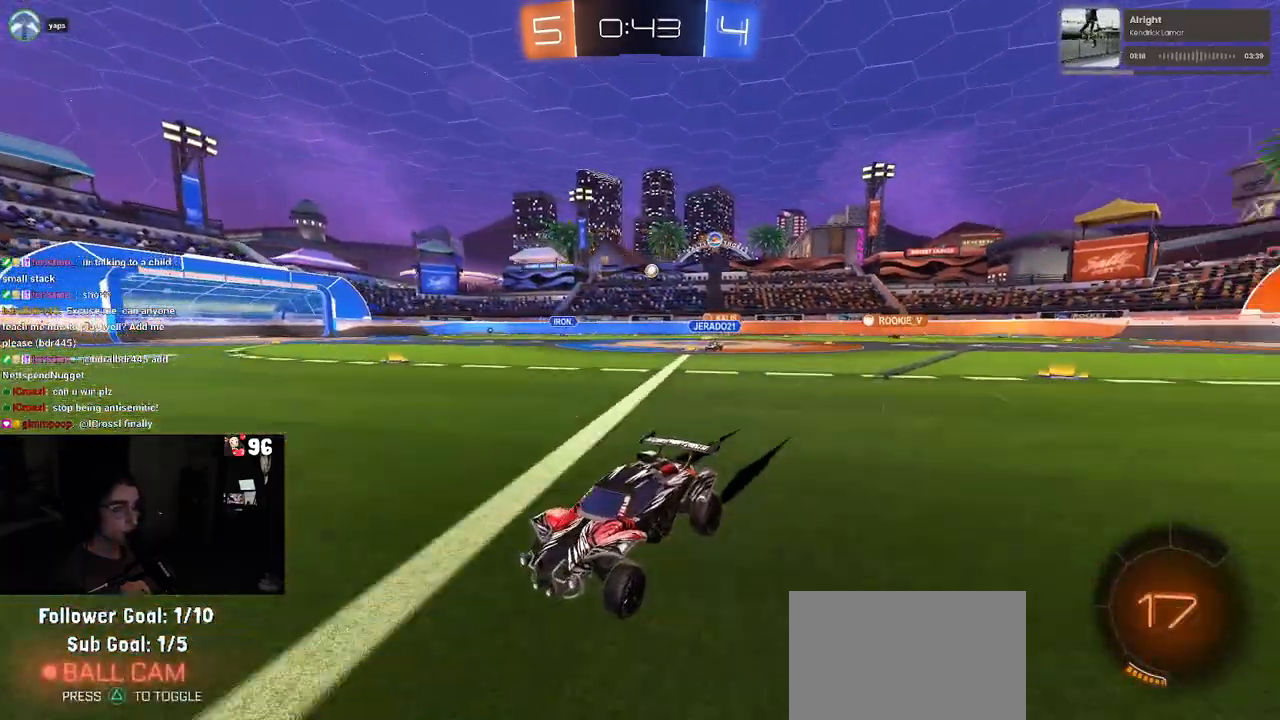
{"buttons": ["R2"], "left_stick": "left", "right_stick": "center", "events": [[33, "SQUARE", "down"], [167, "SQUARE", "up"]]}
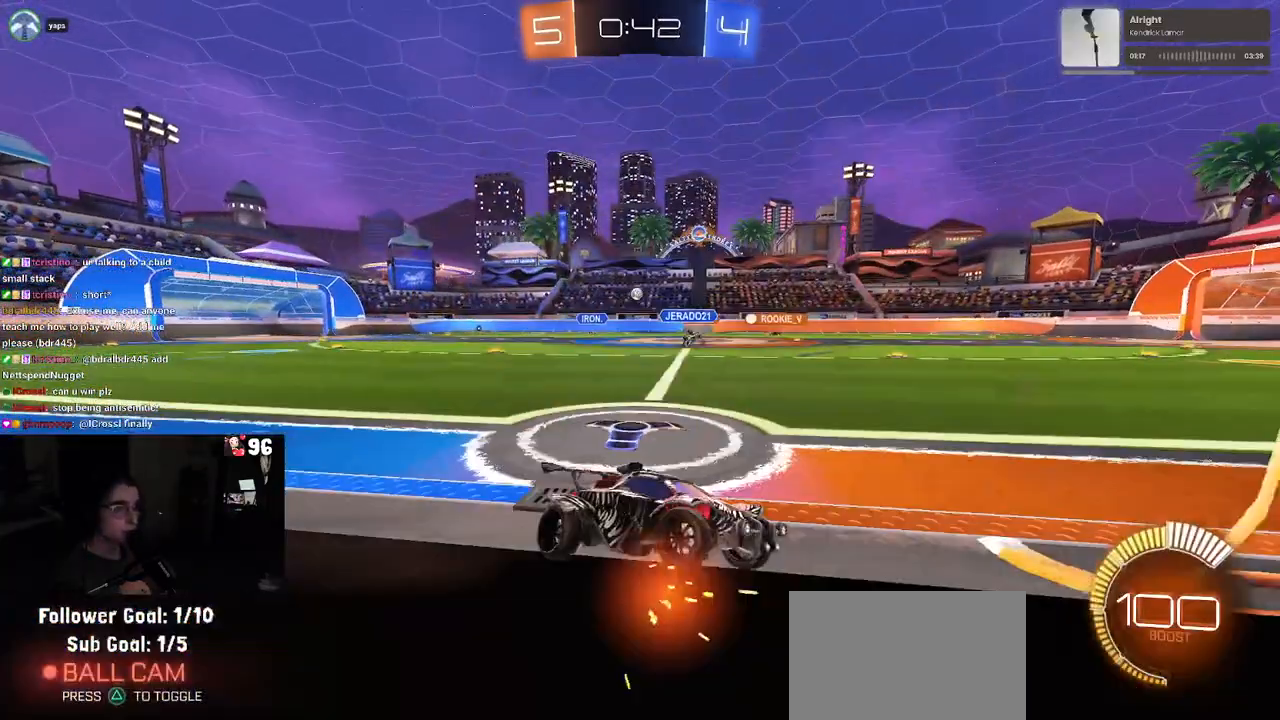
{"buttons": ["R2"], "left_stick": "left", "right_stick": "center", "events": []}
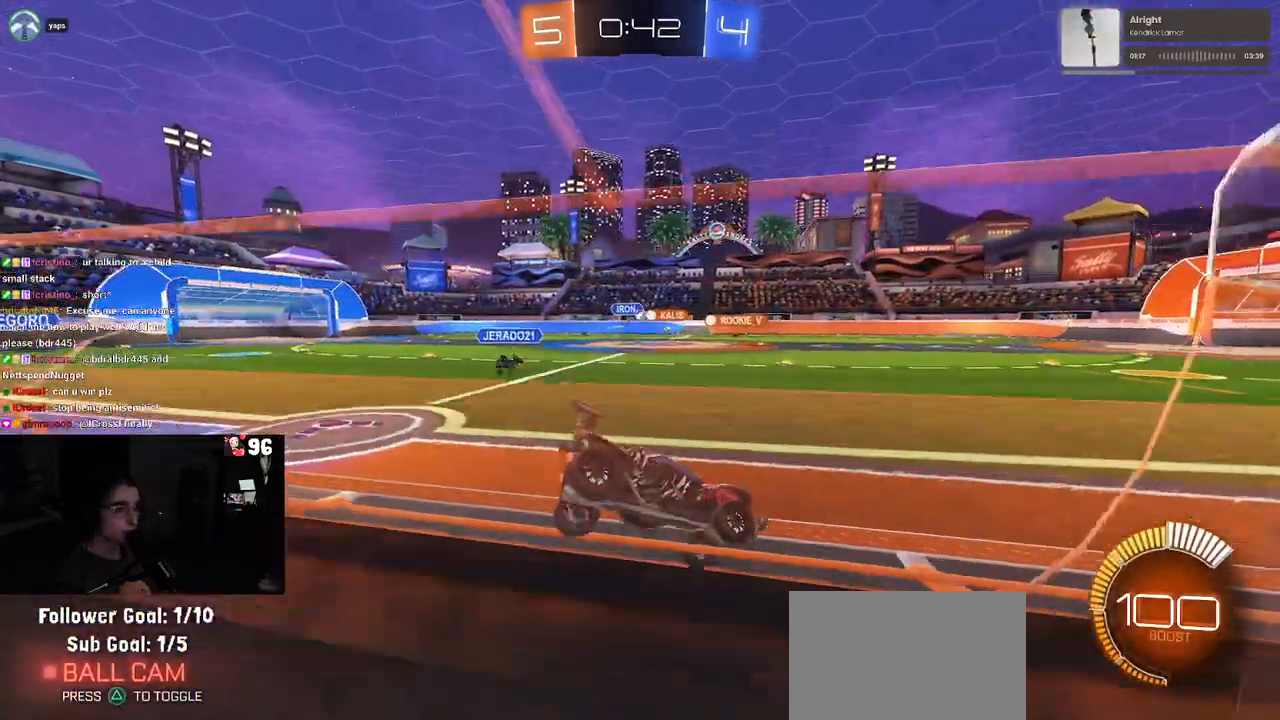
{"buttons": ["R1", "R2"], "left_stick": "center", "right_stick": "center", "events": [[17, "left_stick", "center"], [250, "R1", "down"]]}
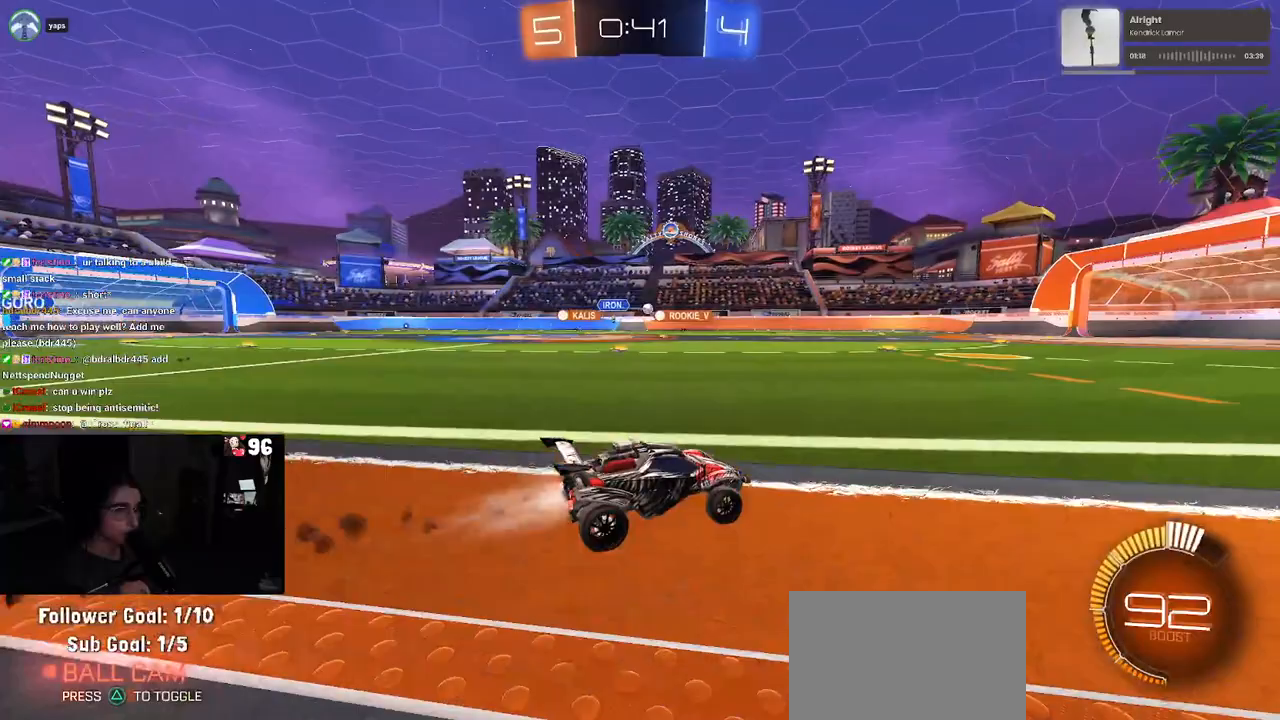
{"buttons": ["SQUARE", "R2"], "left_stick": "down-left", "right_stick": "center", "events": [[50, "CROSS", "down"], [83, "left_stick", "up-left"], [117, "CROSS", "up"], [183, "CROSS", "down"], [217, "SQUARE", "down"], [267, "CROSS", "up"], [267, "left_stick", "down-left"], [433, "R1", "up"]]}
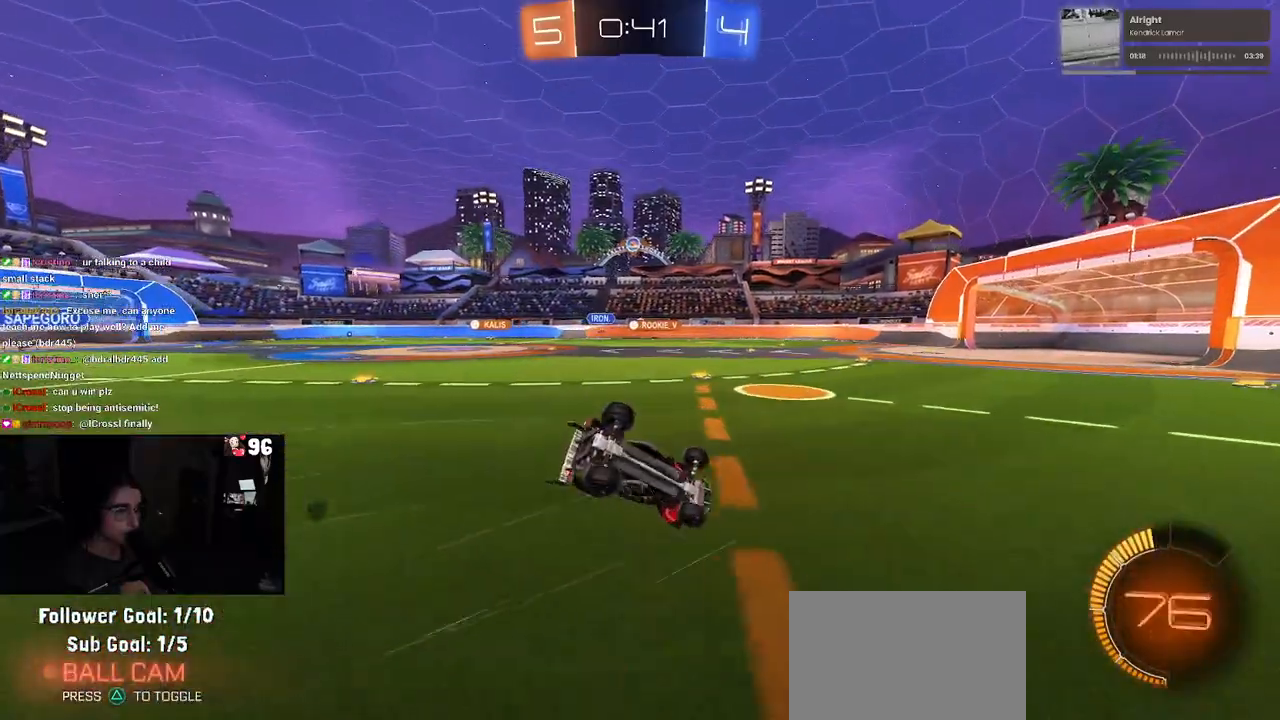
{"buttons": ["SQUARE", "R2"], "left_stick": "down-left", "right_stick": "center", "events": []}
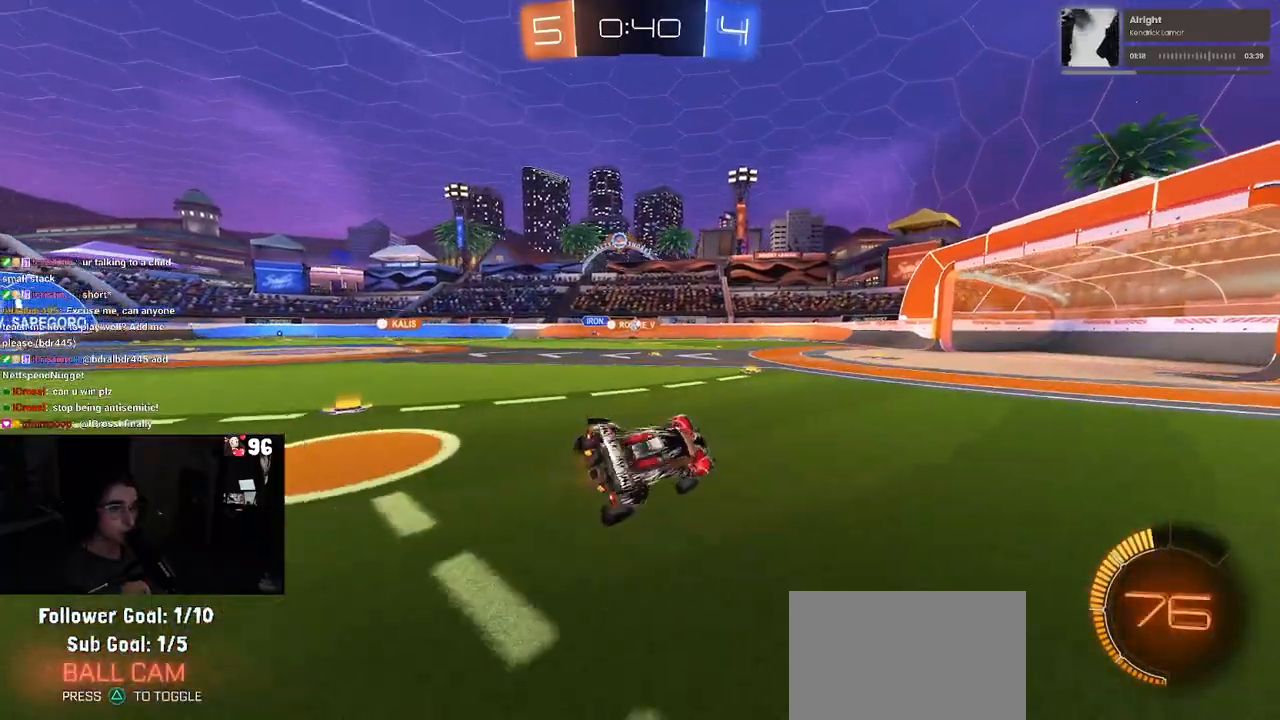
{"buttons": ["R2"], "left_stick": "center", "right_stick": "center", "events": [[50, "SQUARE", "up"], [67, "left_stick", "center"]]}
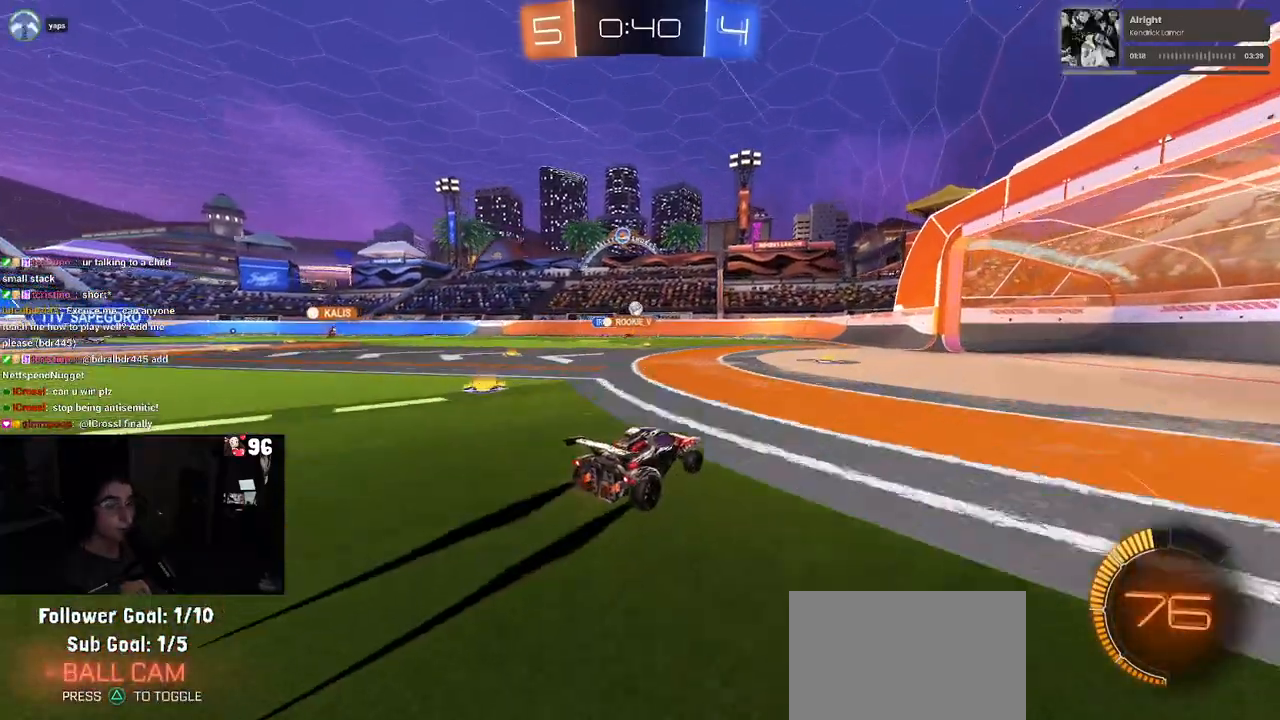
{"buttons": ["R2"], "left_stick": "right", "right_stick": "center", "events": [[233, "L2", "down"], [233, "left_stick", "right"], [250, "R2", "up"], [383, "R2", "down"], [500, "L2", "up"]]}
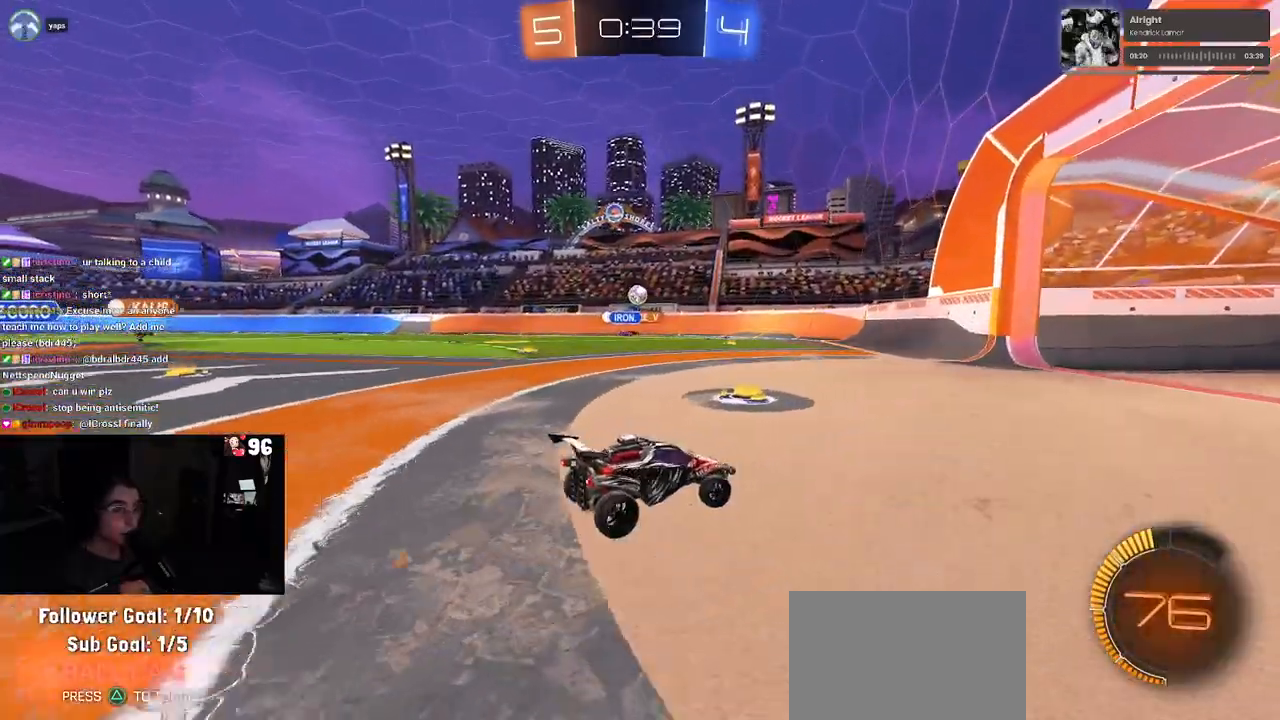
{"buttons": ["R2"], "left_stick": "left", "right_stick": "center", "events": [[200, "left_stick", "center"], [483, "left_stick", "left"]]}
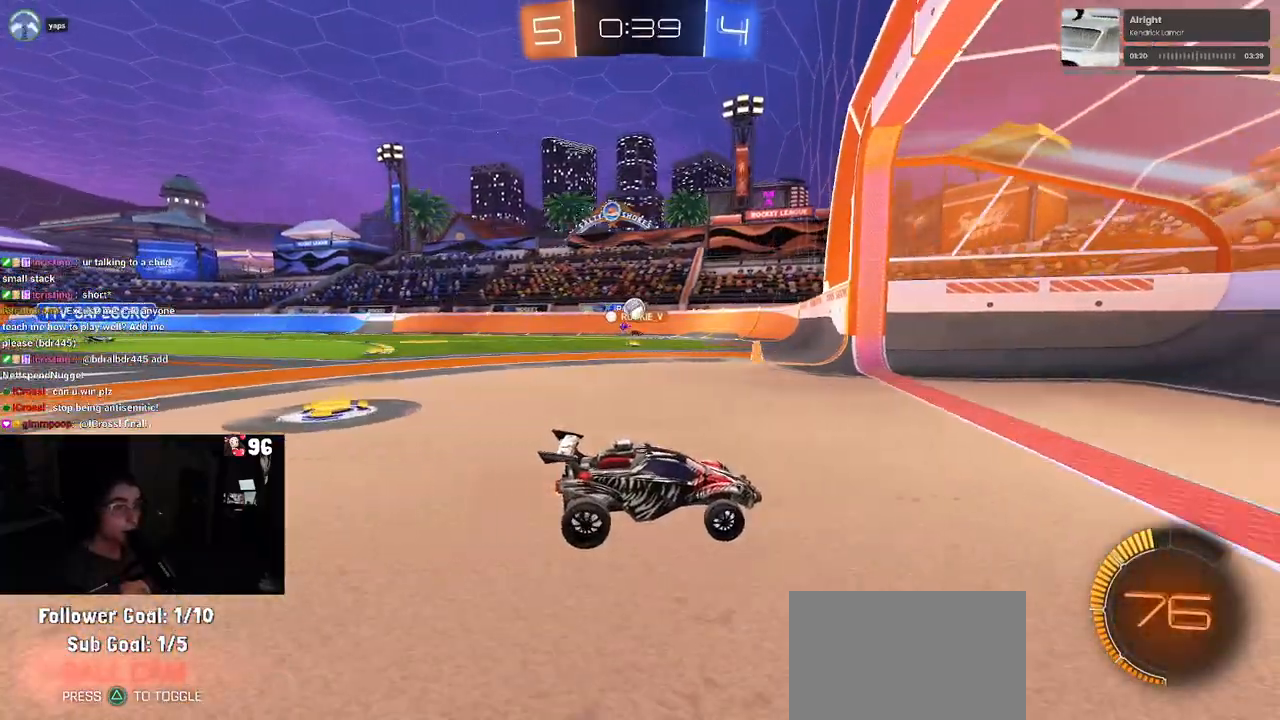
{"buttons": ["R2"], "left_stick": "center", "right_stick": "center", "events": [[33, "SQUARE", "down"], [250, "SQUARE", "up"], [450, "left_stick", "center"]]}
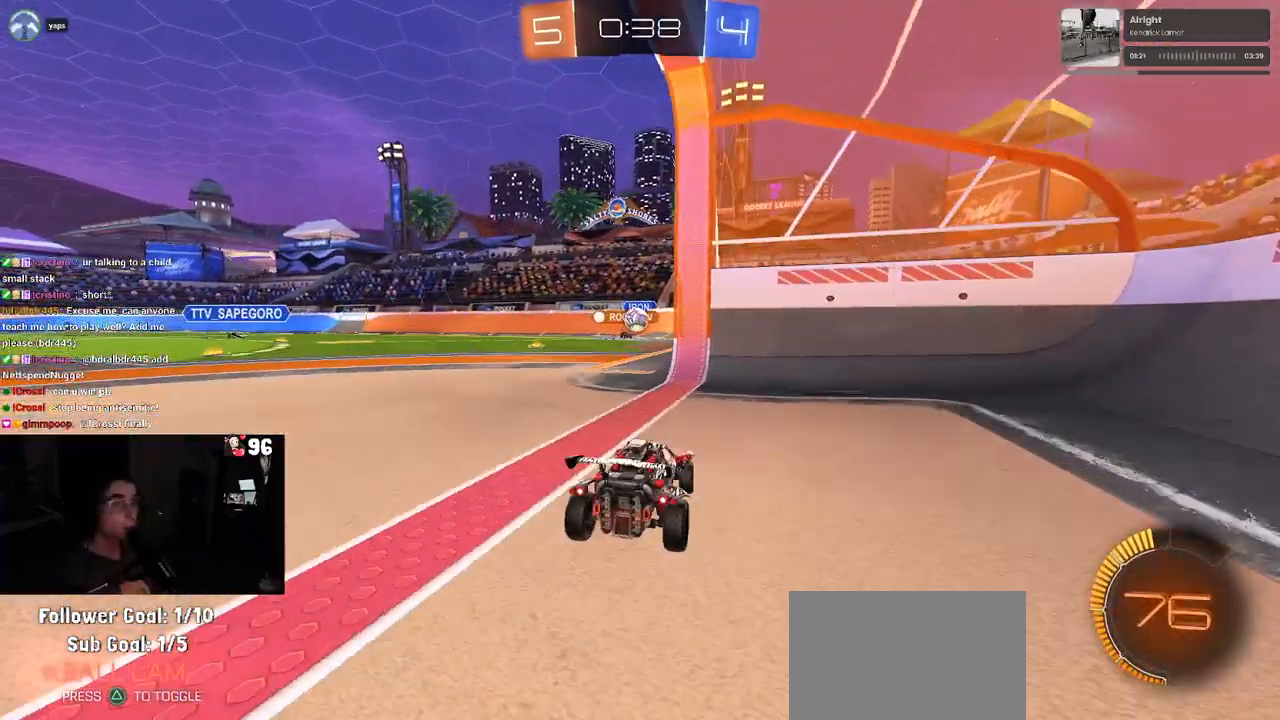
{"buttons": ["R2"], "left_stick": "center", "right_stick": "center", "events": [[233, "R2", "up"], [233, "left_stick", "left"], [350, "L2", "down"], [400, "R2", "down"], [433, "left_stick", "center"], [450, "L2", "up"]]}
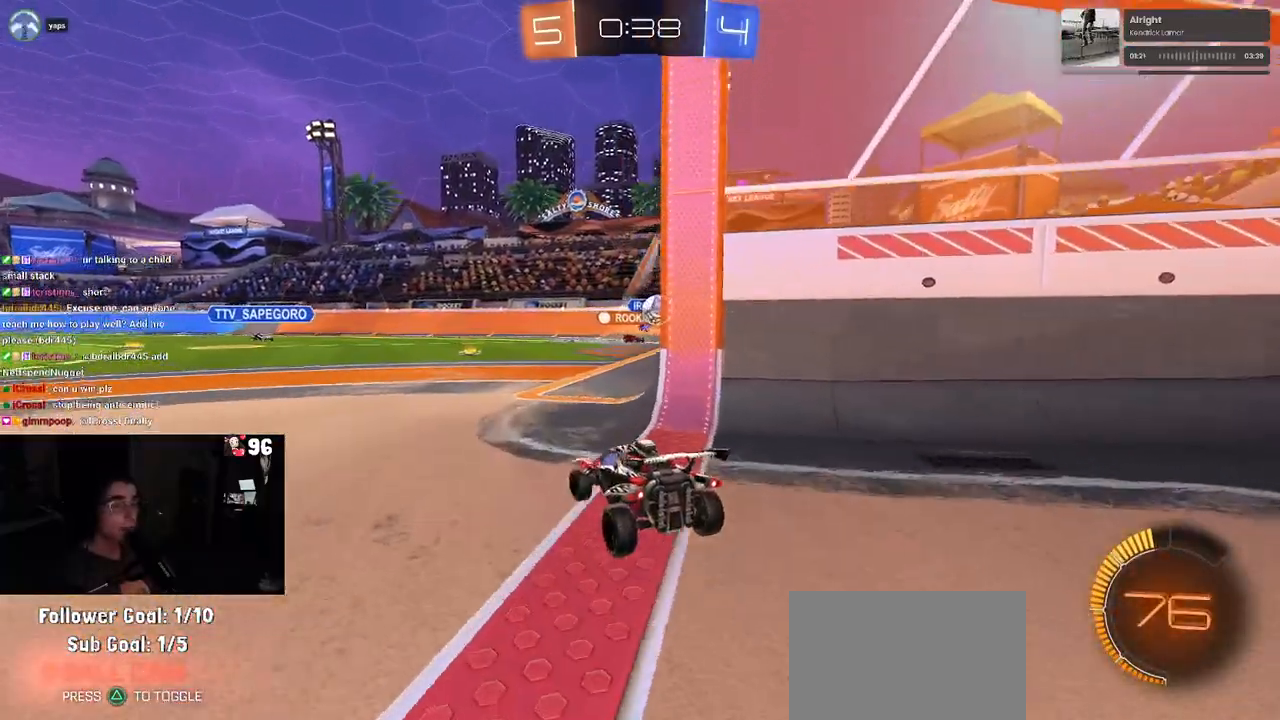
{"buttons": ["L2"], "left_stick": "down-right", "right_stick": "center", "events": [[83, "left_stick", "down-right"], [117, "R2", "up"], [167, "L2", "down"], [200, "left_stick", "right"], [350, "left_stick", "down-right"]]}
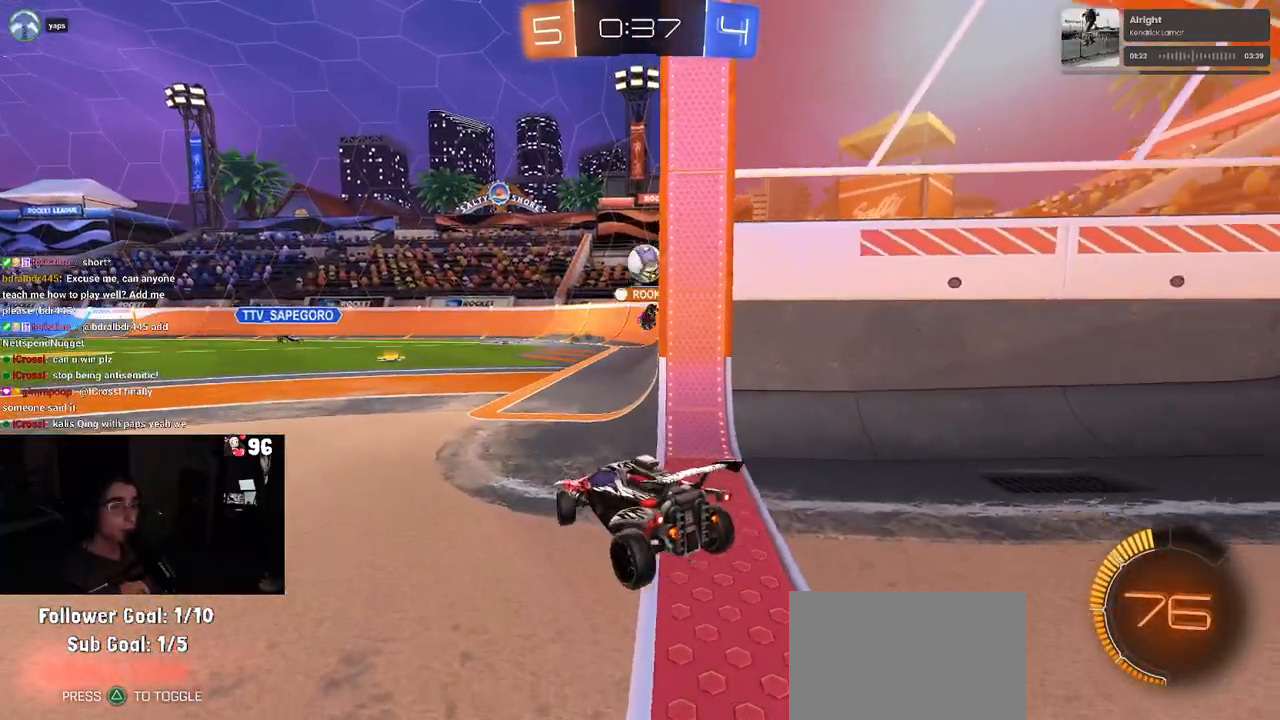
{"buttons": ["L2"], "left_stick": "down-right", "right_stick": "center", "events": []}
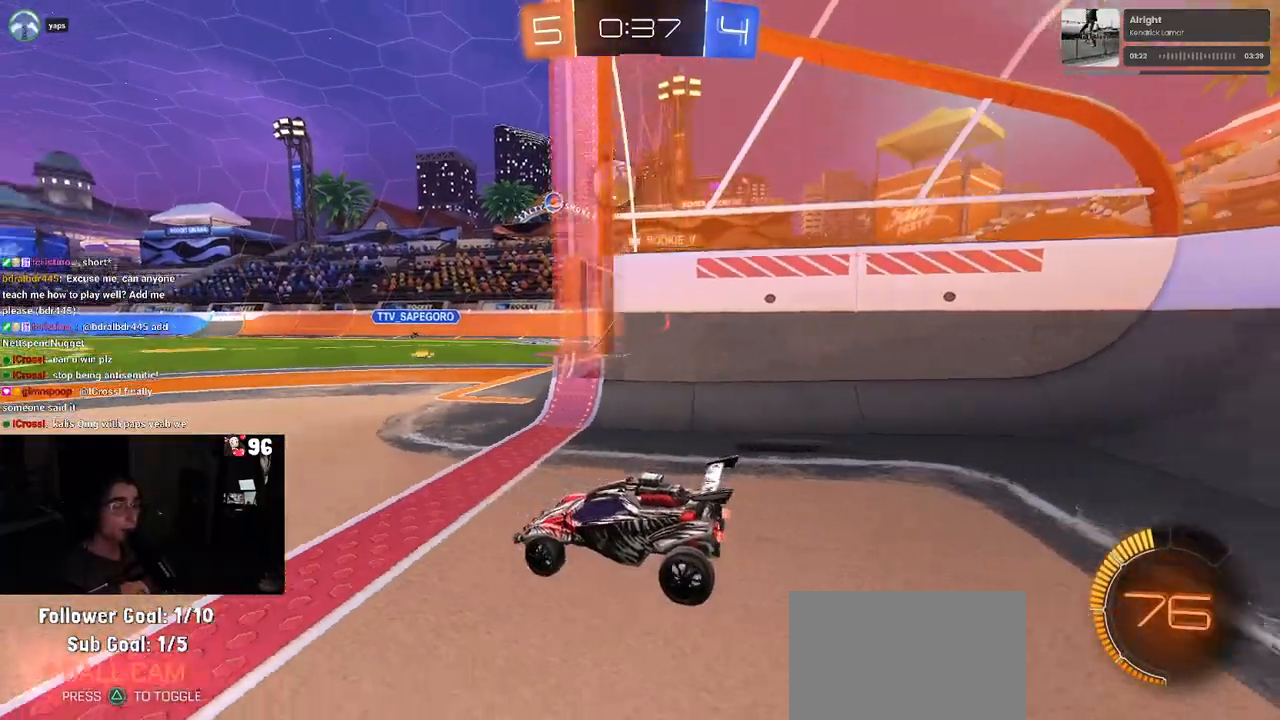
{"buttons": ["R2"], "left_stick": "center", "right_stick": "center", "events": [[383, "left_stick", "center"], [433, "L2", "up"], [433, "R2", "down"]]}